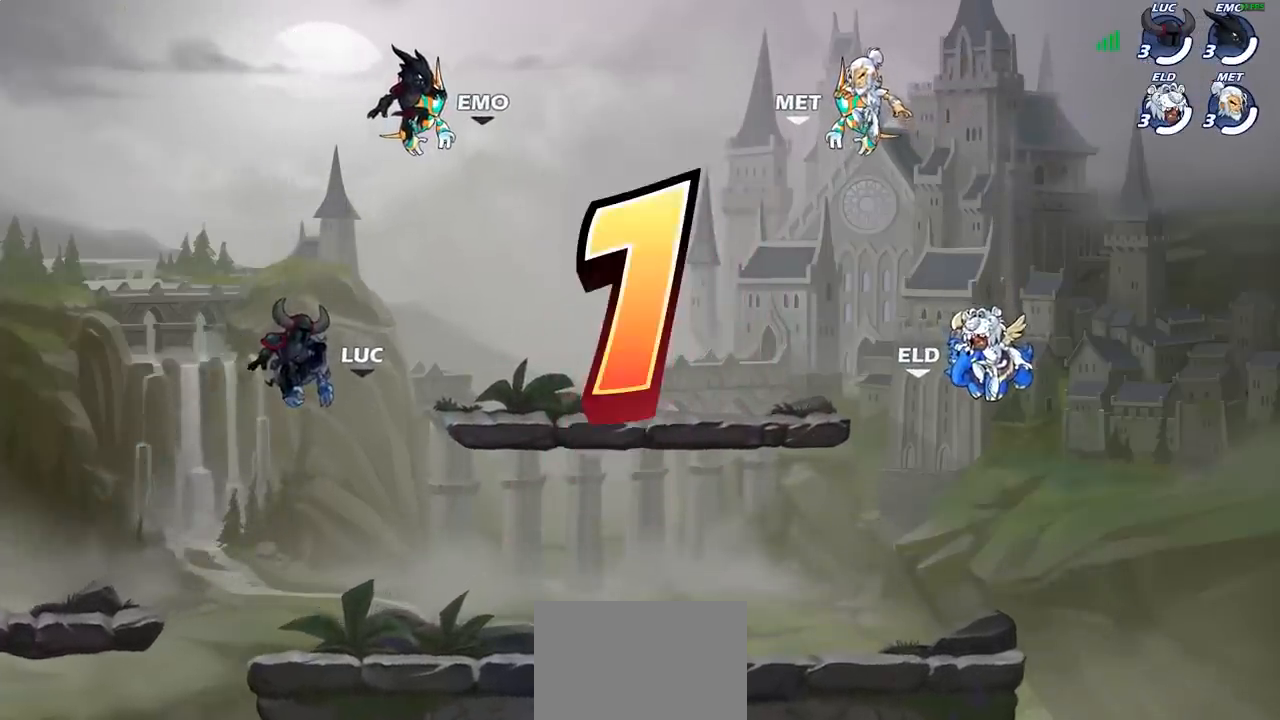
Gameplay with a controller (PlayStation layout); each line is a JSON object with the inputs held at the frame after it. "events" lists button and stick changes between this image and that frame as [ms after this image, input, new state], when the widget could be followed in between. Not read: R1 R3 right_stick.
{"buttons": ["SELECT"], "left_stick": "center", "events": [[283, "SELECT", "down"]]}
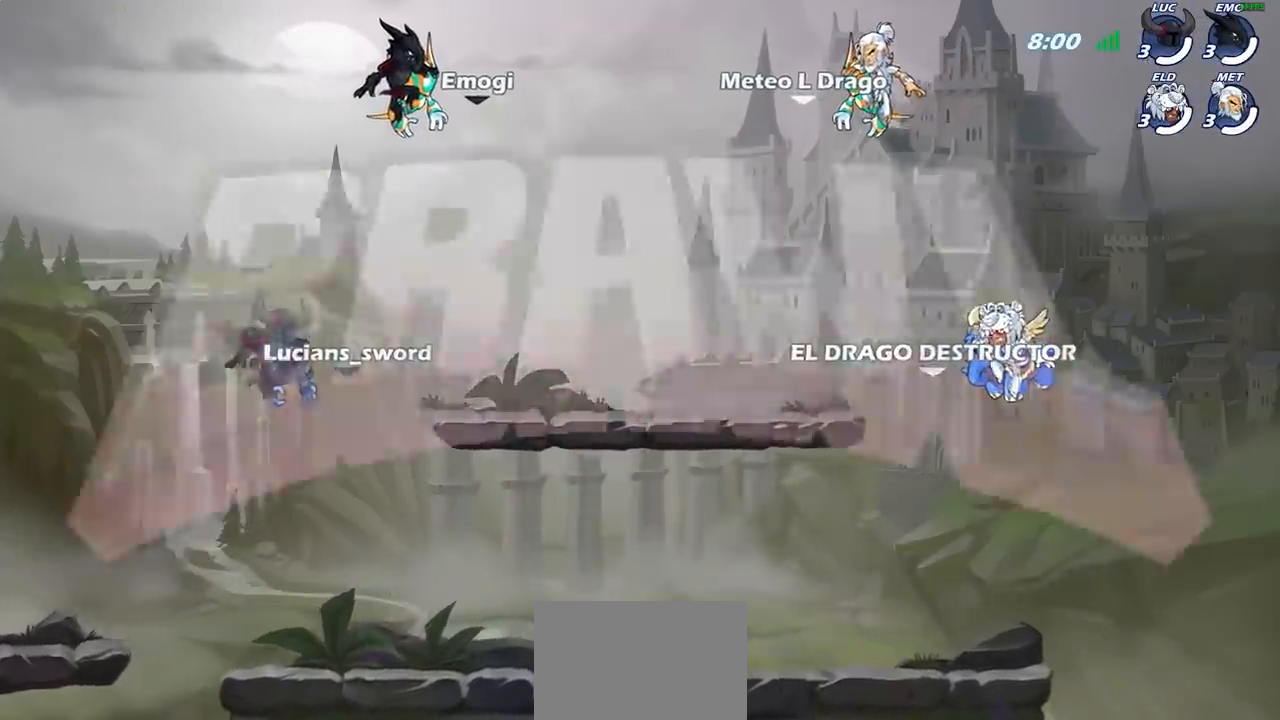
{"buttons": ["SELECT"], "left_stick": "center", "events": []}
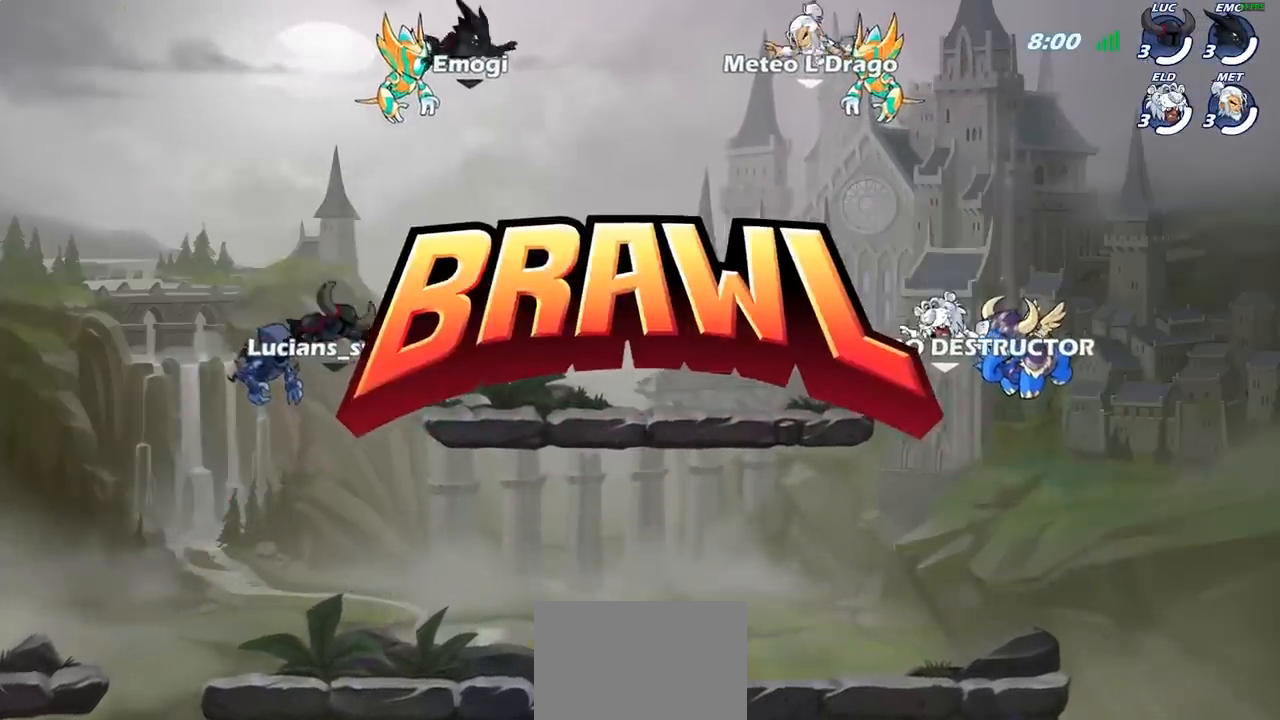
{"buttons": ["SELECT"], "left_stick": "center", "events": []}
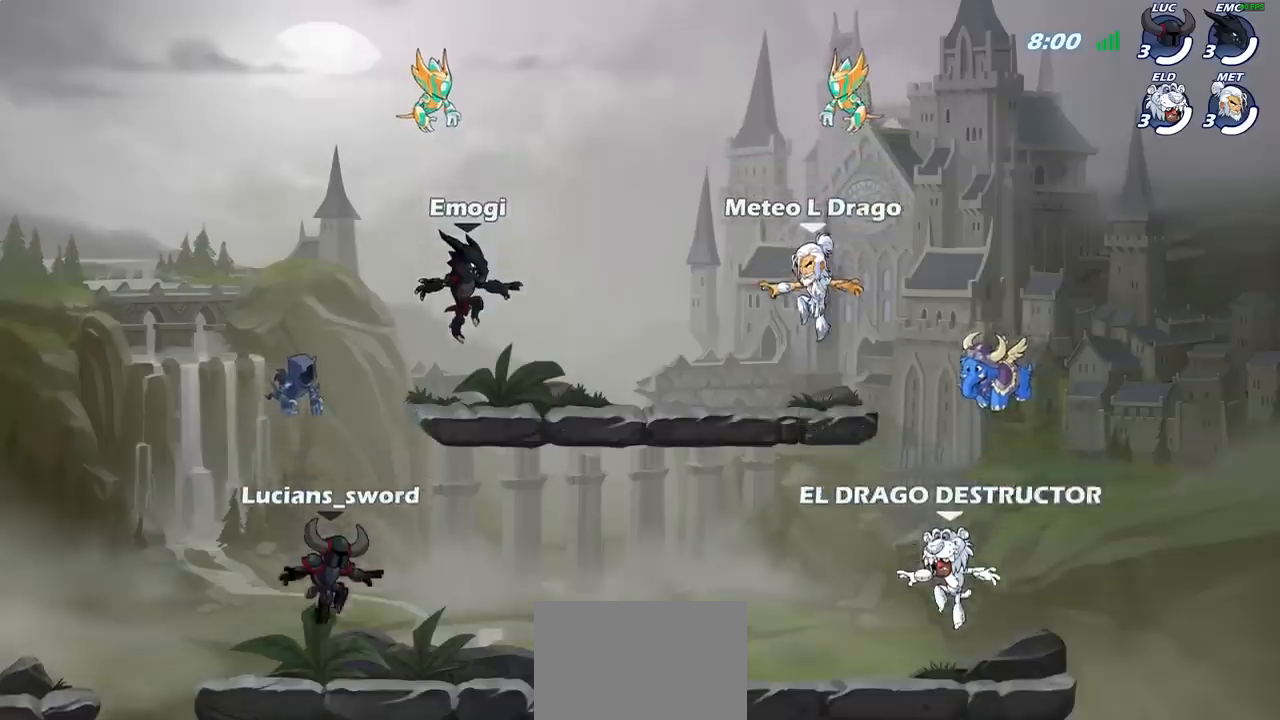
{"buttons": [], "left_stick": "center", "events": [[233, "SELECT", "up"]]}
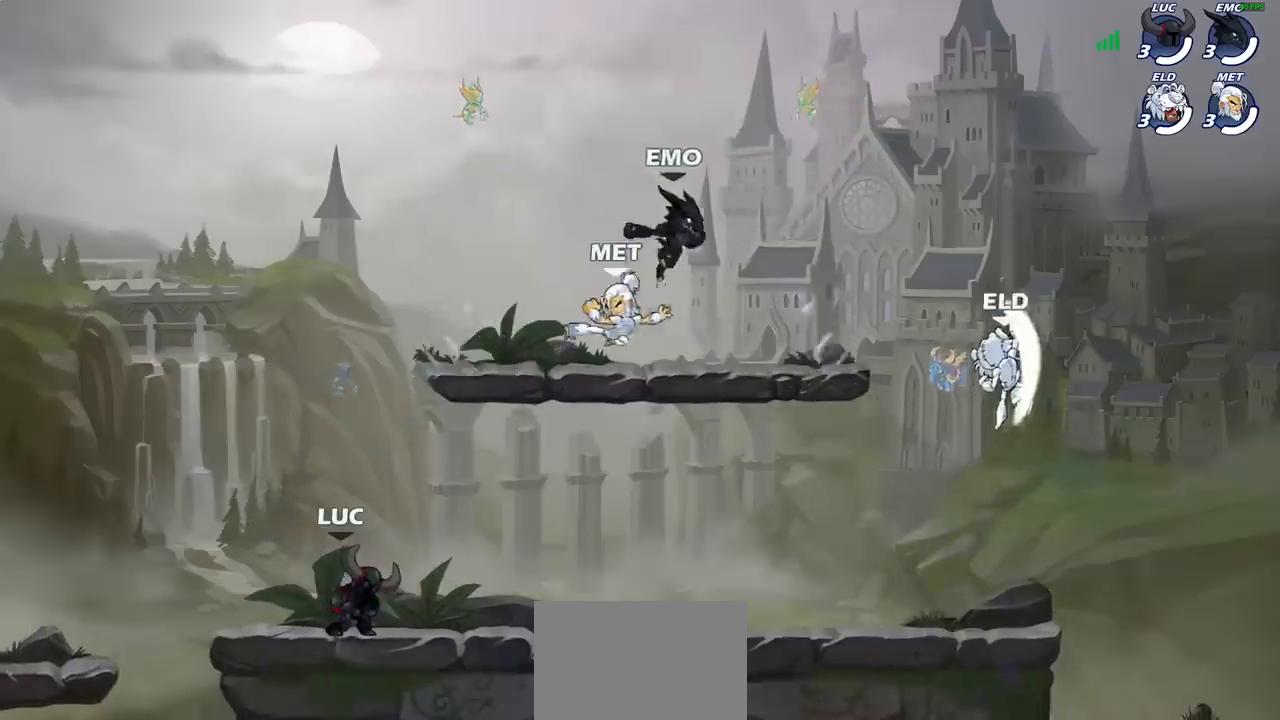
{"buttons": [], "left_stick": "center", "events": []}
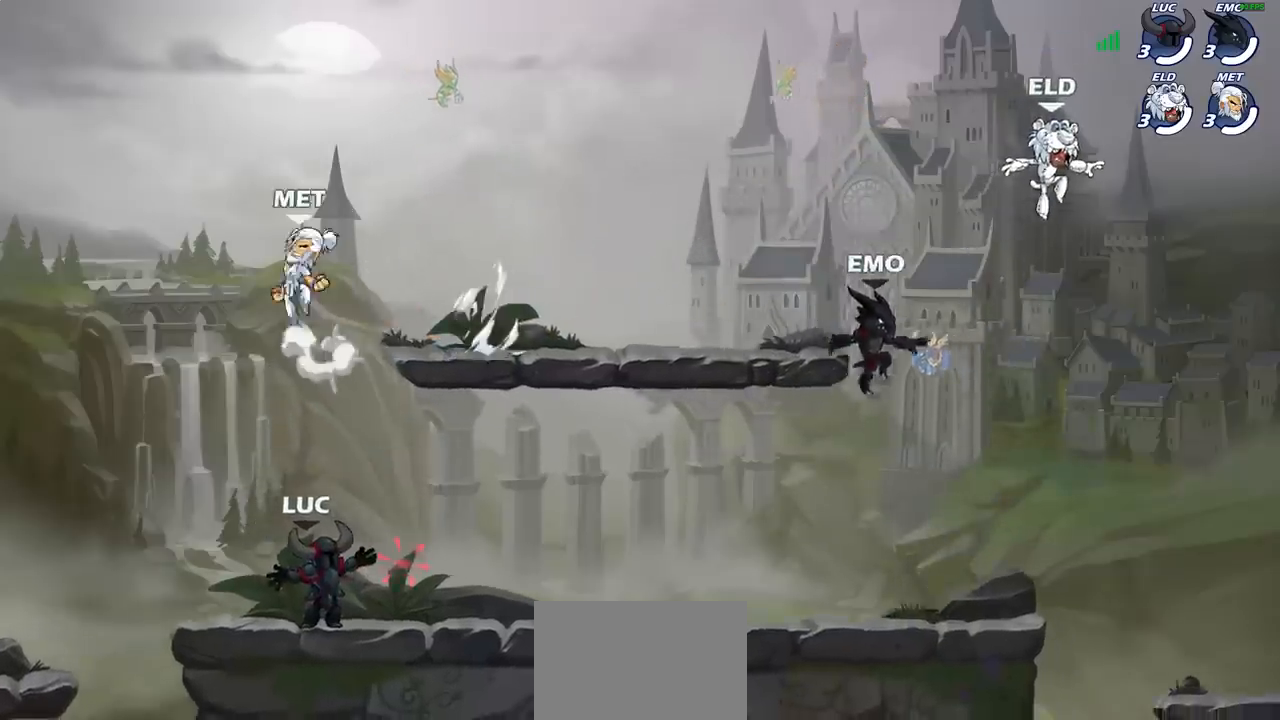
{"buttons": [], "left_stick": "left", "events": [[317, "left_stick", "left"]]}
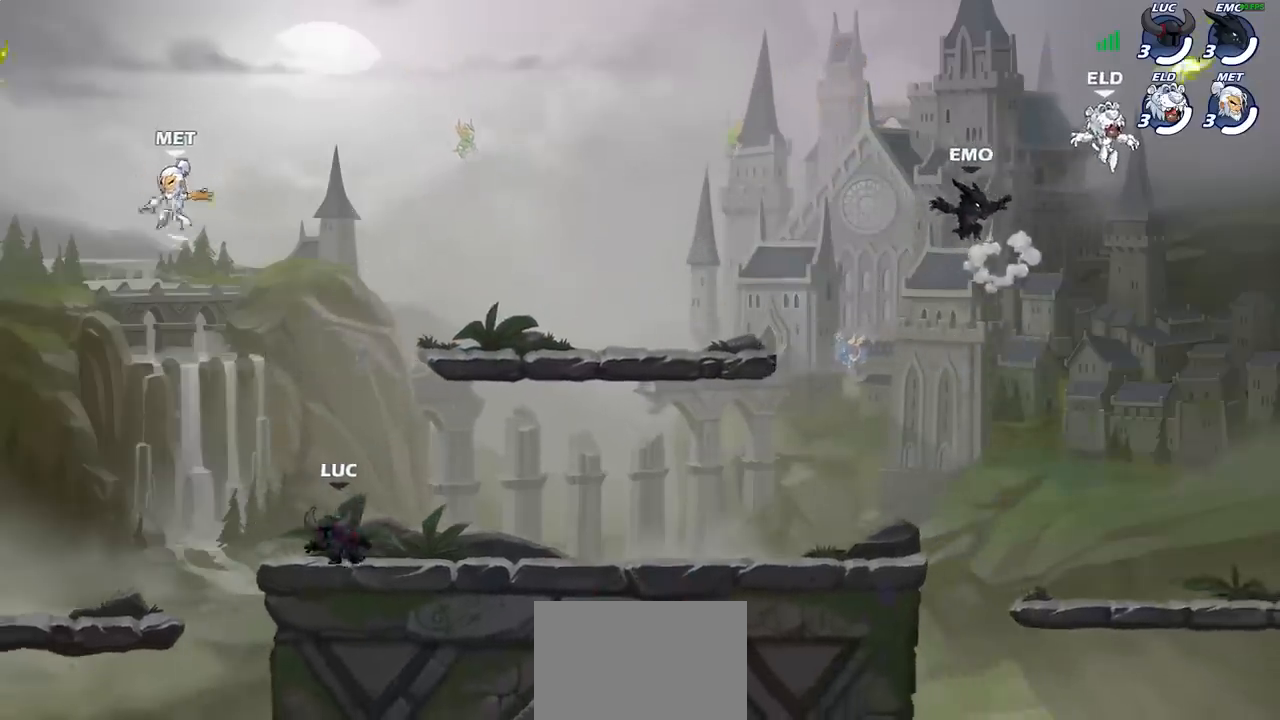
{"buttons": ["CROSS"], "left_stick": "up-left", "events": [[17, "R2", "down"], [200, "R2", "up"], [450, "left_stick", "up-left"], [500, "CROSS", "down"]]}
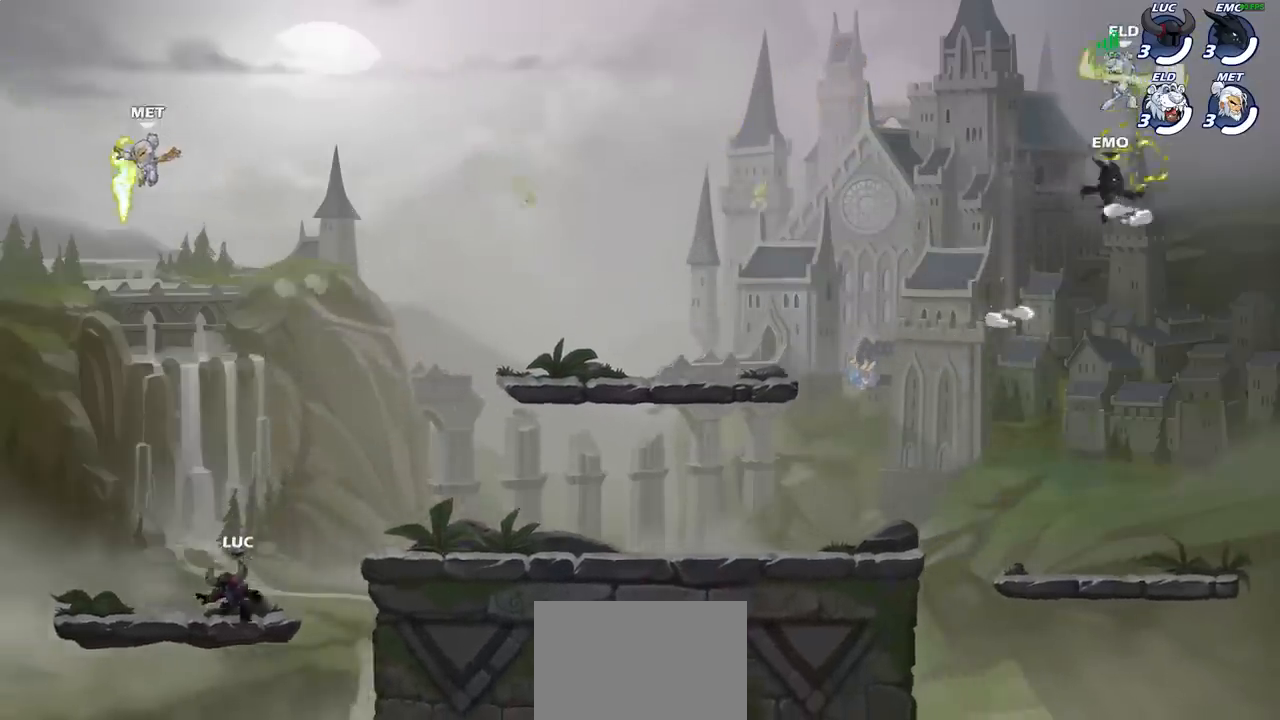
{"buttons": [], "left_stick": "right", "events": [[100, "left_stick", "center"], [117, "CROSS", "up"], [200, "CROSS", "down"], [267, "CIRCLE", "down"], [267, "CROSS", "up"], [367, "CIRCLE", "up"], [367, "left_stick", "right"]]}
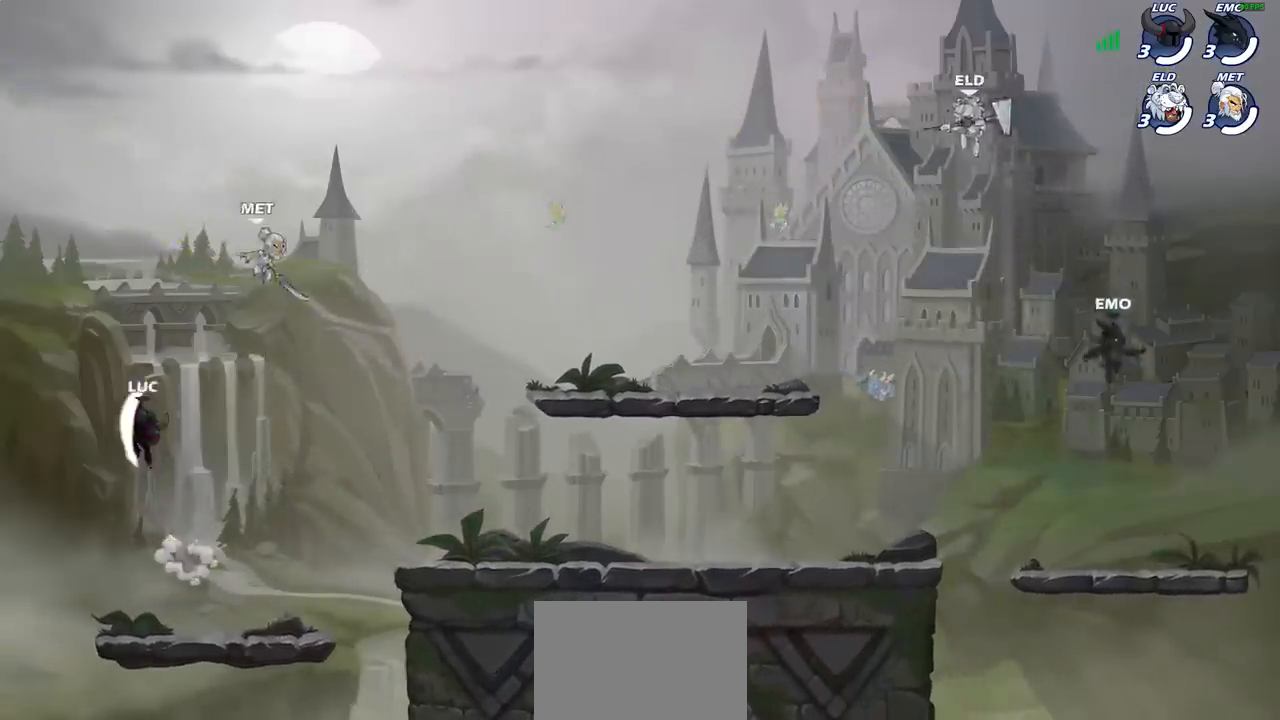
{"buttons": [], "left_stick": "down-right", "events": [[450, "left_stick", "down-right"]]}
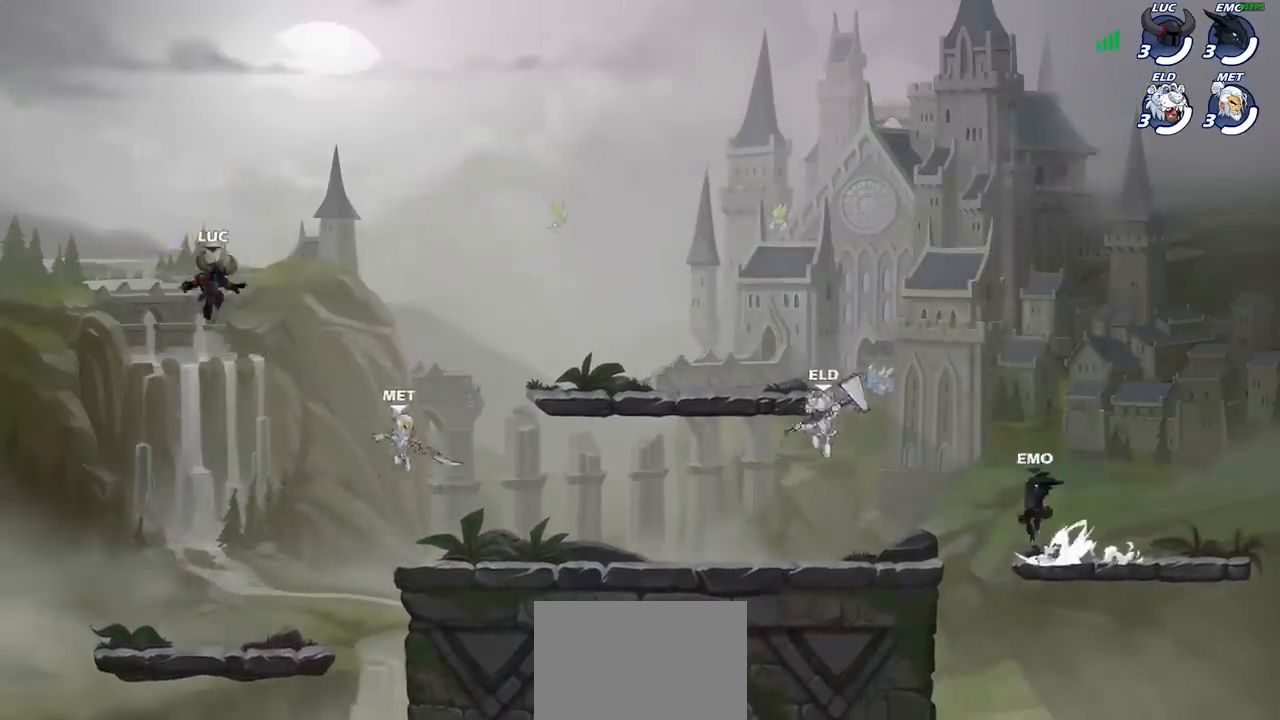
{"buttons": [], "left_stick": "down-left", "events": [[133, "left_stick", "down-left"]]}
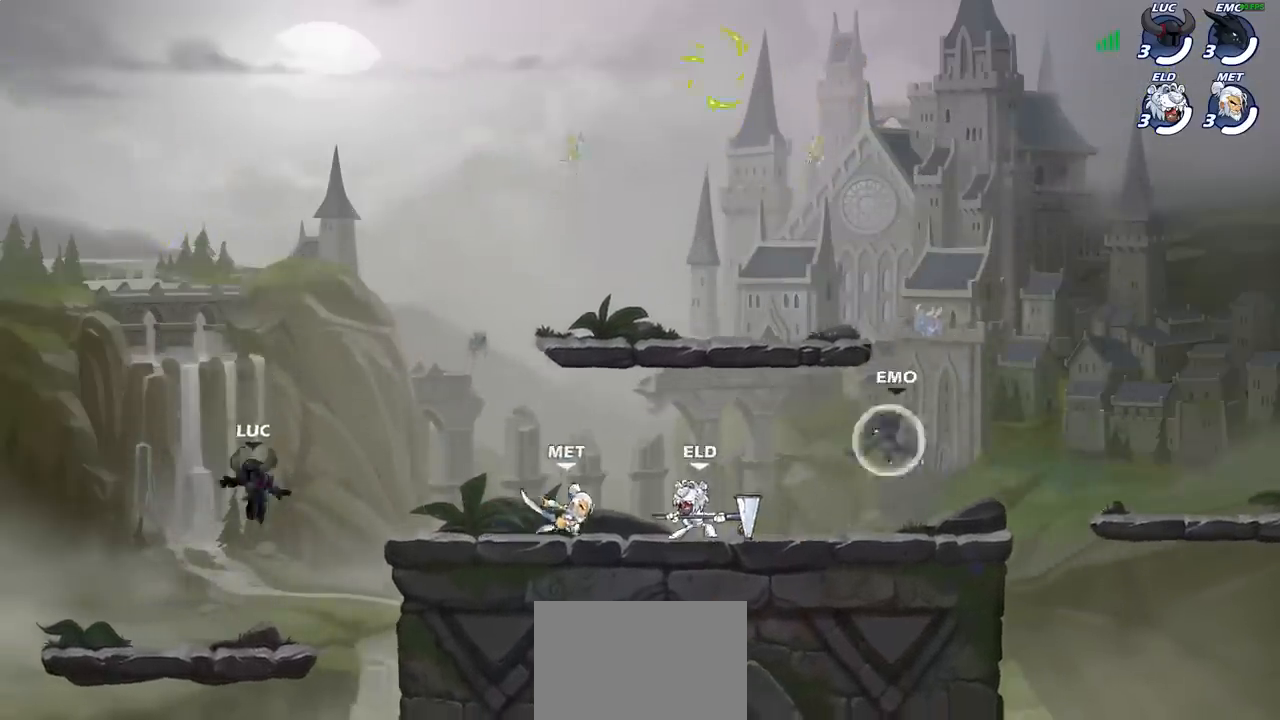
{"buttons": [], "left_stick": "up-right", "events": [[67, "left_stick", "right"], [283, "left_stick", "left"], [433, "left_stick", "up-right"]]}
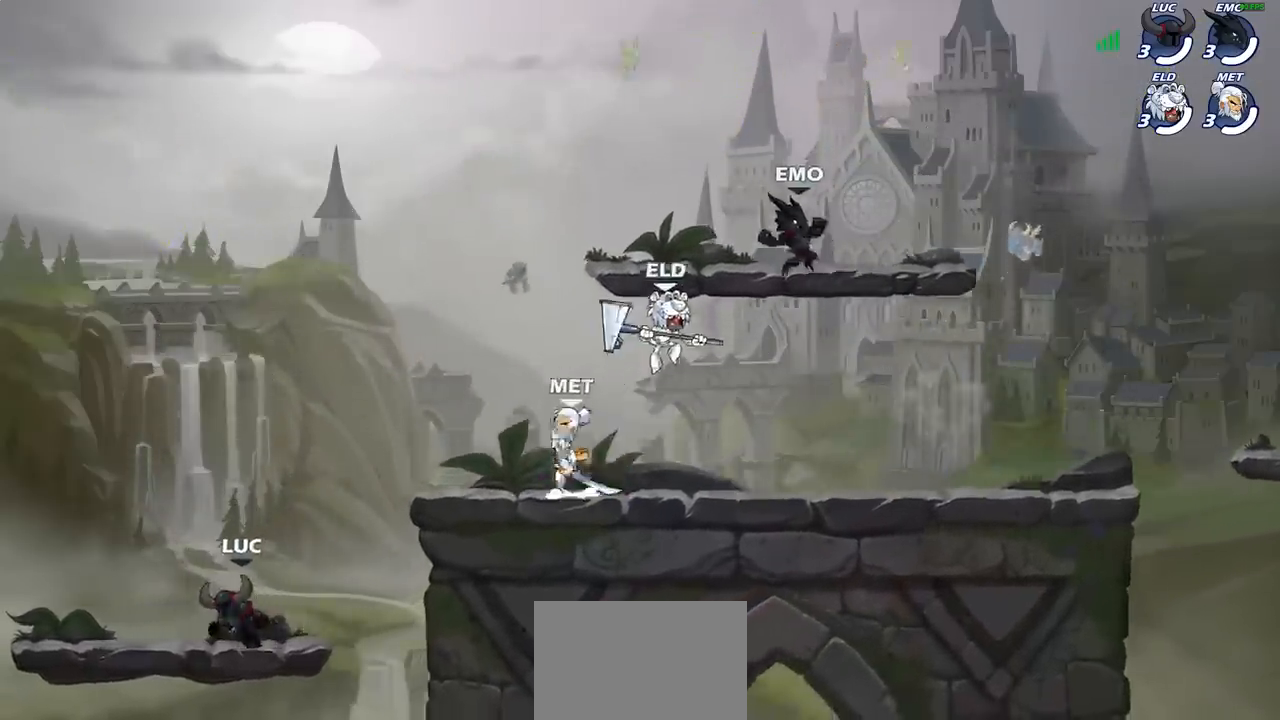
{"buttons": [], "left_stick": "up-left", "events": [[217, "left_stick", "up-left"]]}
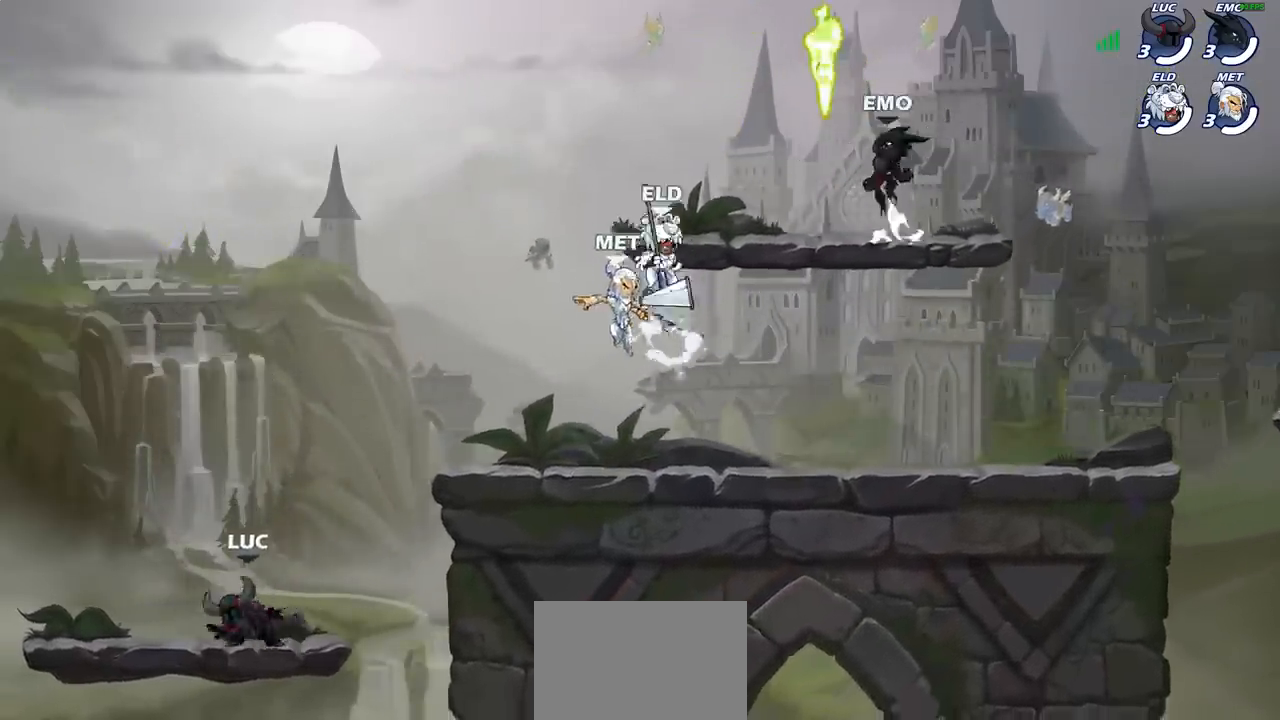
{"buttons": [], "left_stick": "right", "events": [[133, "left_stick", "up-right"], [317, "left_stick", "left"], [417, "left_stick", "right"]]}
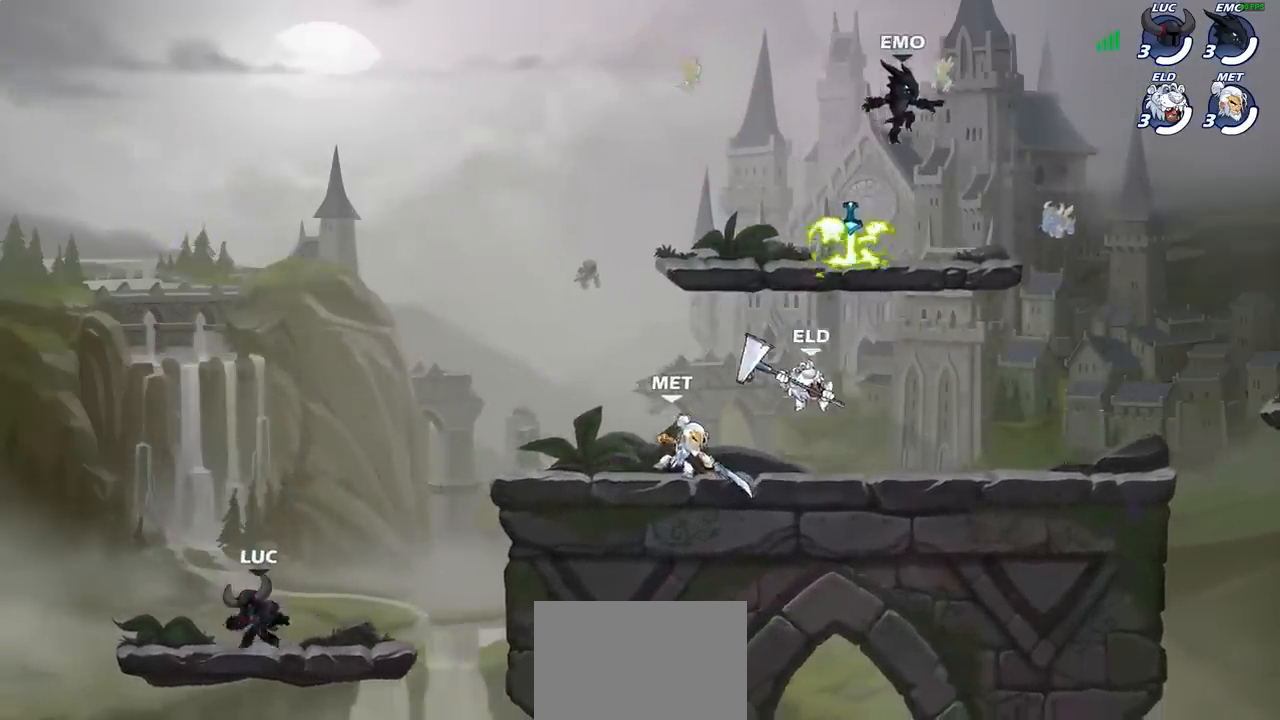
{"buttons": [], "left_stick": "right", "events": [[33, "left_stick", "up-left"], [100, "left_stick", "up-right"], [183, "left_stick", "left"], [250, "left_stick", "right"], [383, "left_stick", "left"], [433, "left_stick", "center"], [500, "left_stick", "right"]]}
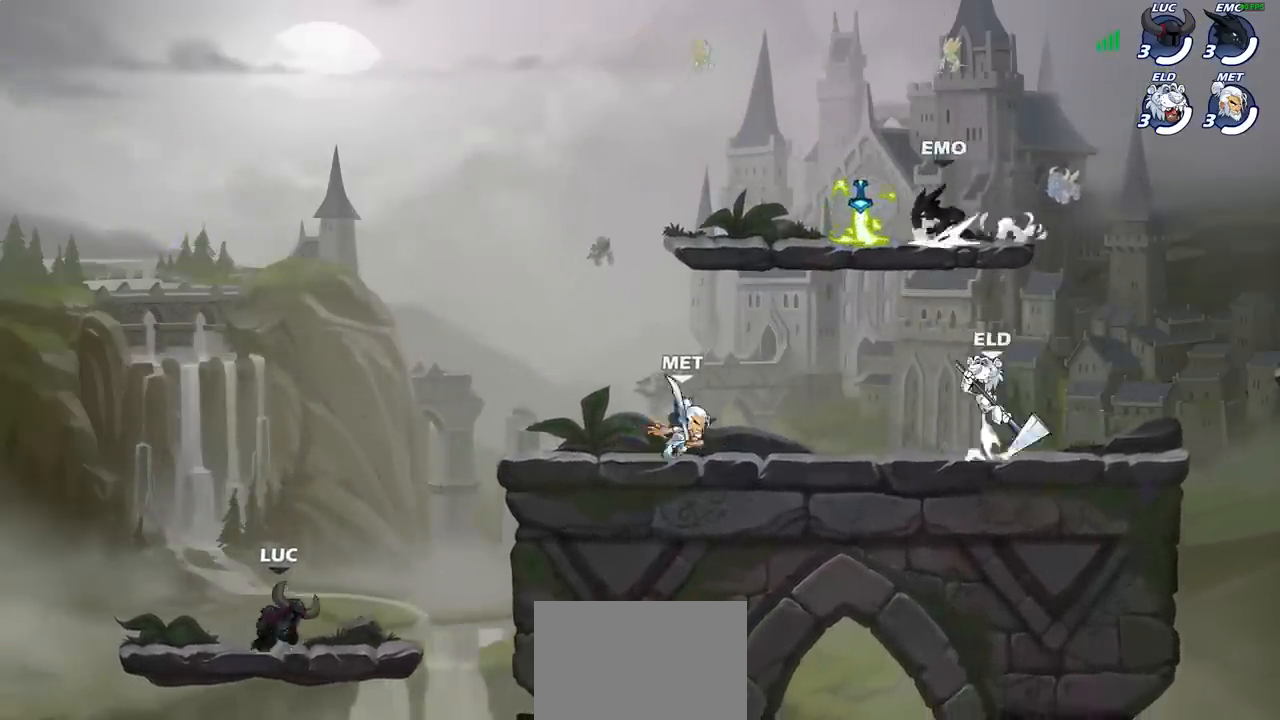
{"buttons": [], "left_stick": "right", "events": [[167, "left_stick", "up-left"], [317, "left_stick", "right"]]}
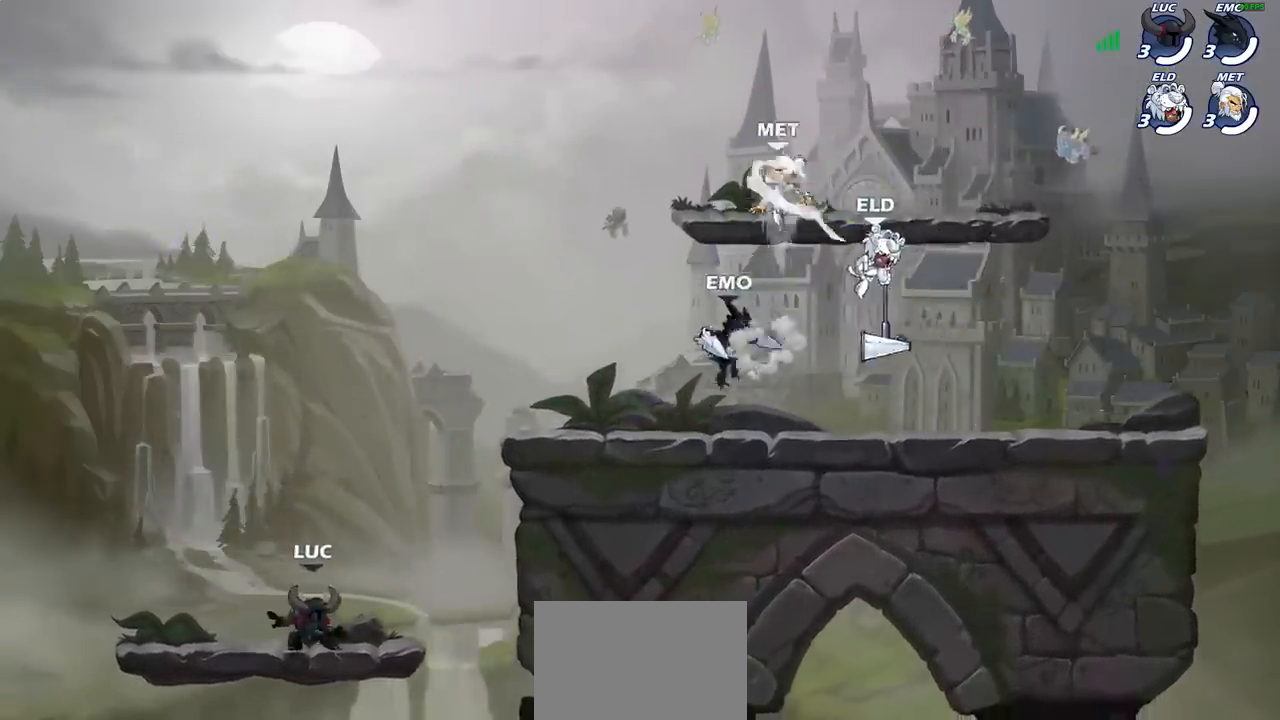
{"buttons": [], "left_stick": "up-left", "events": [[133, "CROSS", "down"], [167, "left_stick", "up-right"], [250, "CROSS", "up"], [317, "left_stick", "up"], [367, "CROSS", "down"], [417, "left_stick", "up-left"], [483, "CROSS", "up"]]}
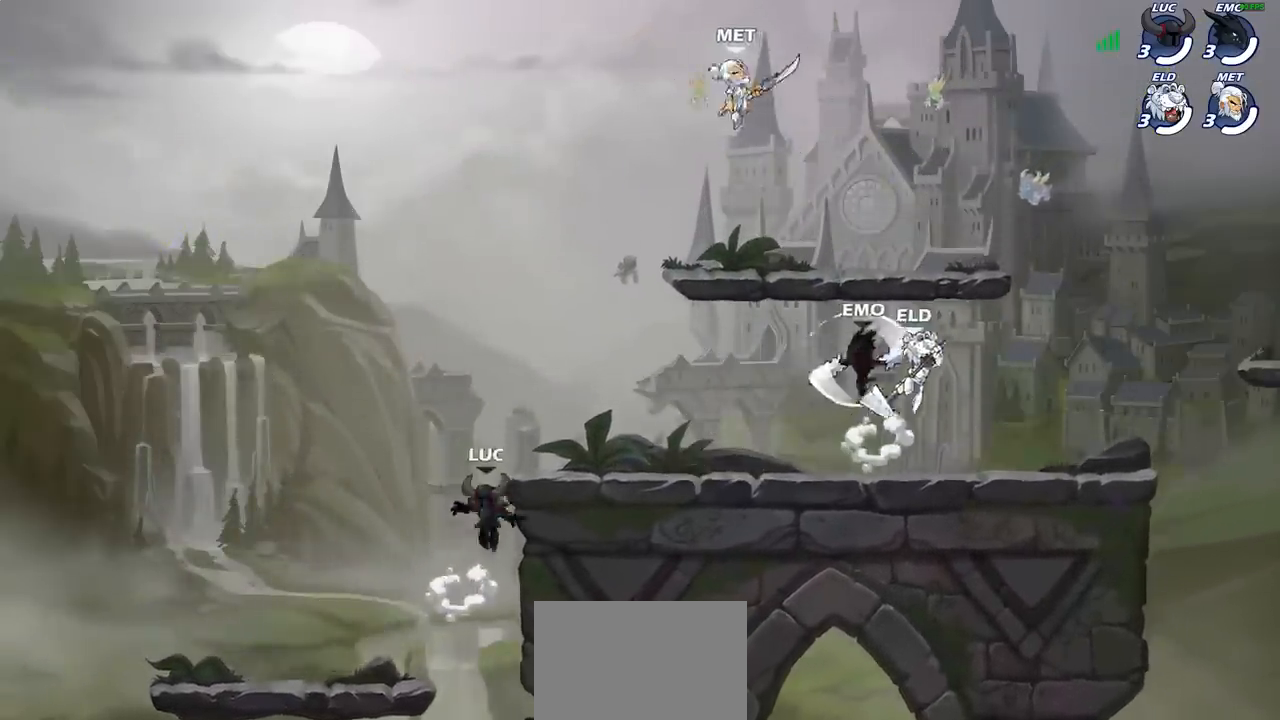
{"buttons": [], "left_stick": "down-left", "events": [[67, "CROSS", "down"], [83, "left_stick", "up-right"], [200, "CROSS", "up"], [350, "left_stick", "down-right"], [467, "left_stick", "down-left"]]}
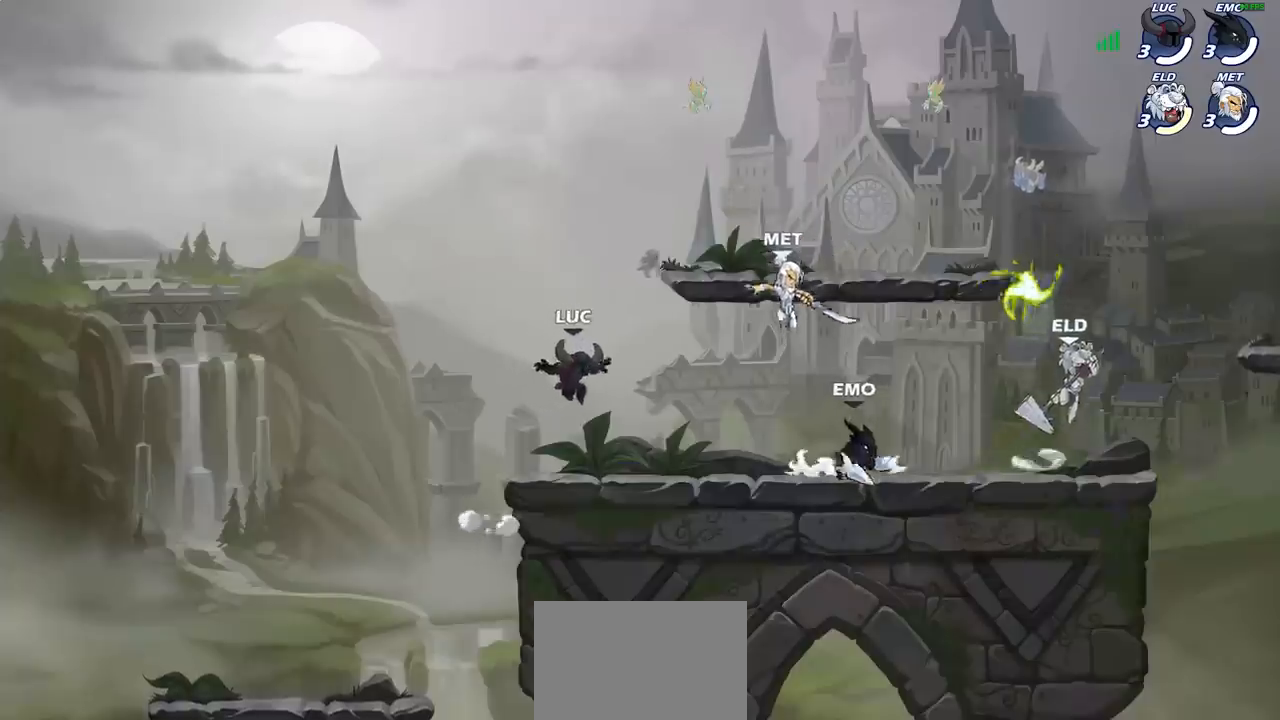
{"buttons": [], "left_stick": "up-right", "events": [[67, "left_stick", "left"], [250, "left_stick", "right"], [333, "left_stick", "left"], [450, "left_stick", "up-right"]]}
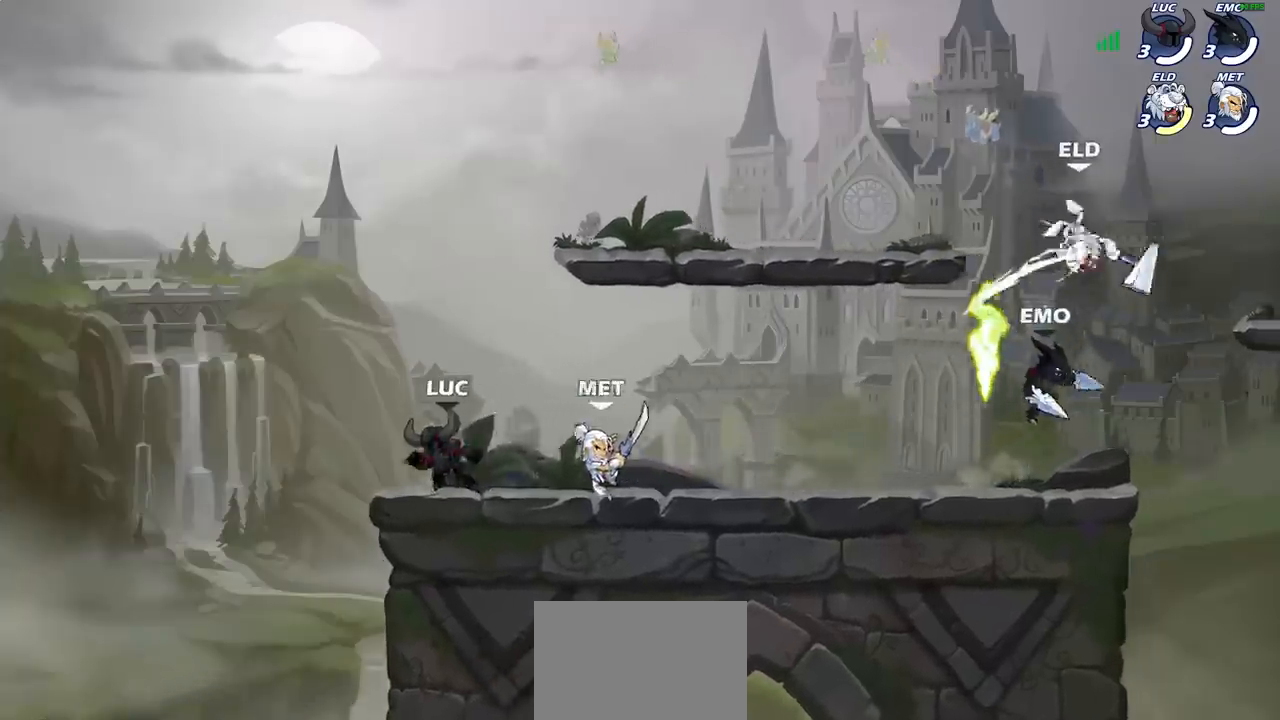
{"buttons": ["SQUARE"], "left_stick": "center", "events": [[83, "left_stick", "center"], [150, "SQUARE", "down"], [183, "SQUARE", "up"], [267, "SQUARE", "down"], [350, "SQUARE", "up"], [433, "SQUARE", "down"]]}
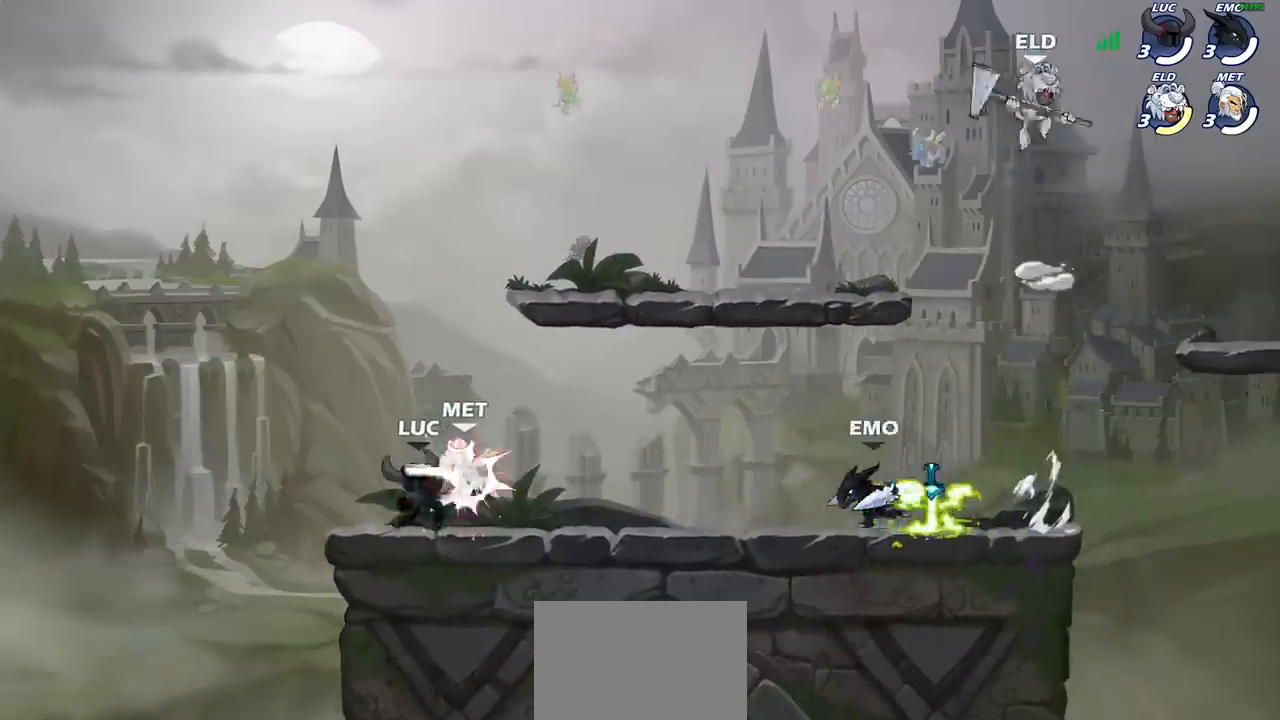
{"buttons": [], "left_stick": "center", "events": [[17, "SQUARE", "up"], [100, "SQUARE", "down"], [183, "SQUARE", "up"], [283, "SQUARE", "down"], [333, "SQUARE", "up"]]}
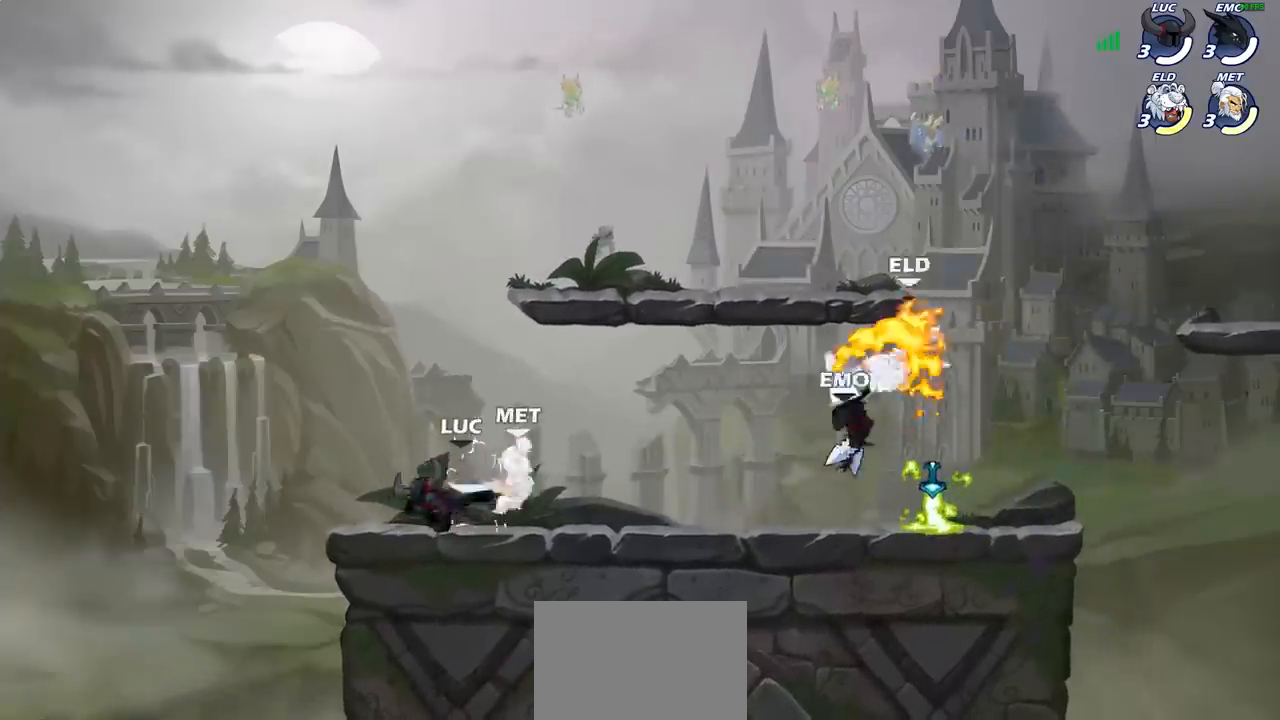
{"buttons": [], "left_stick": "up-right", "events": [[150, "left_stick", "left"], [333, "left_stick", "up-right"]]}
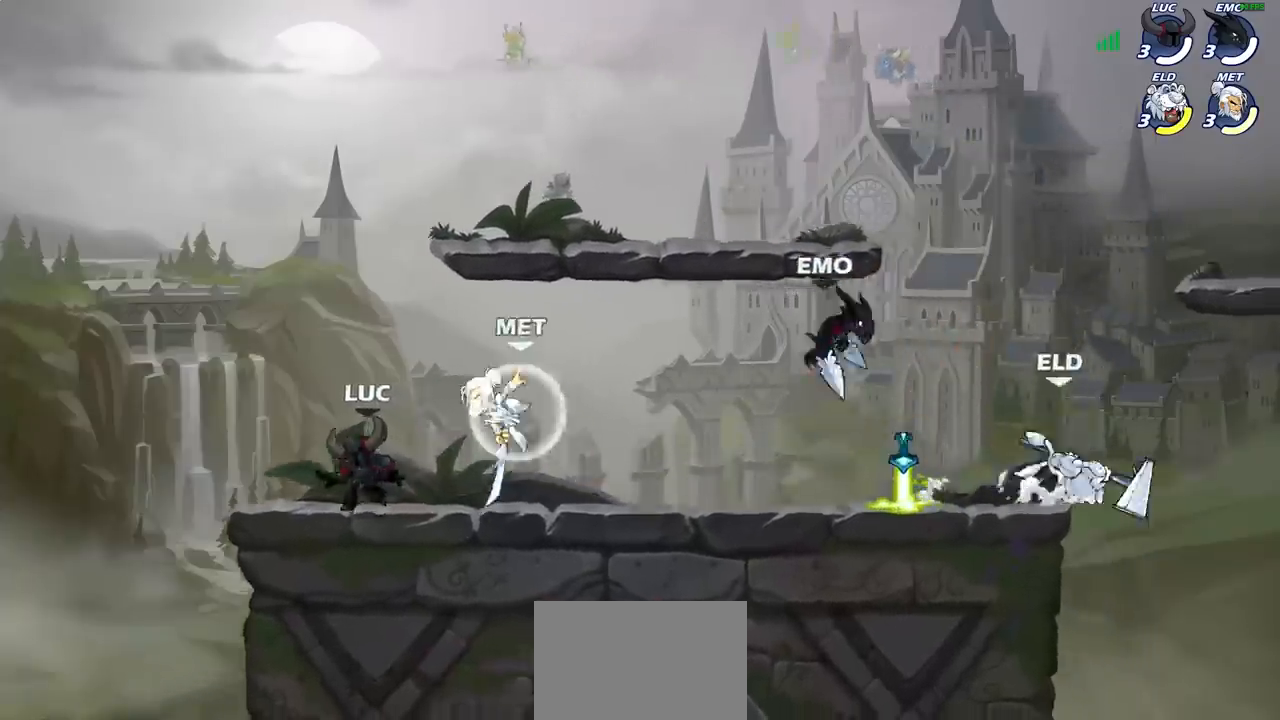
{"buttons": [], "left_stick": "right", "events": [[50, "R2", "down"], [117, "left_stick", "center"], [150, "R2", "up"], [283, "left_stick", "right"]]}
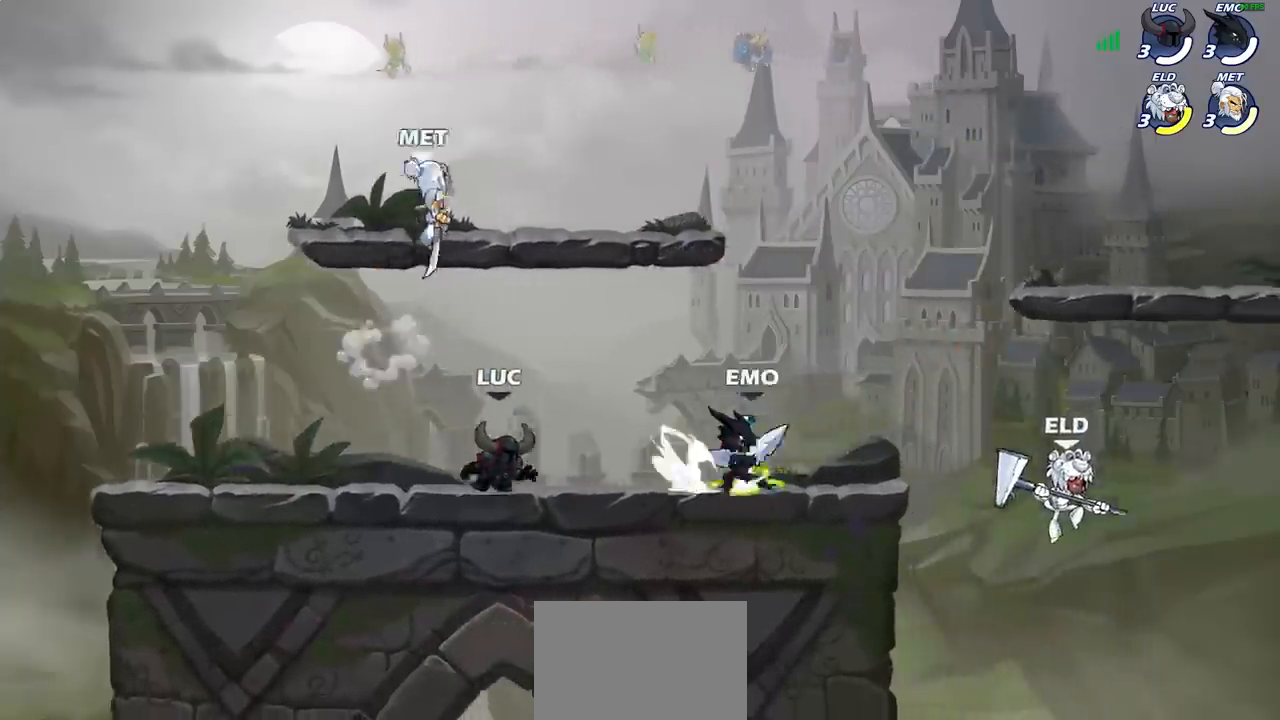
{"buttons": [], "left_stick": "left", "events": [[83, "R2", "down"], [250, "R2", "up"], [467, "left_stick", "left"]]}
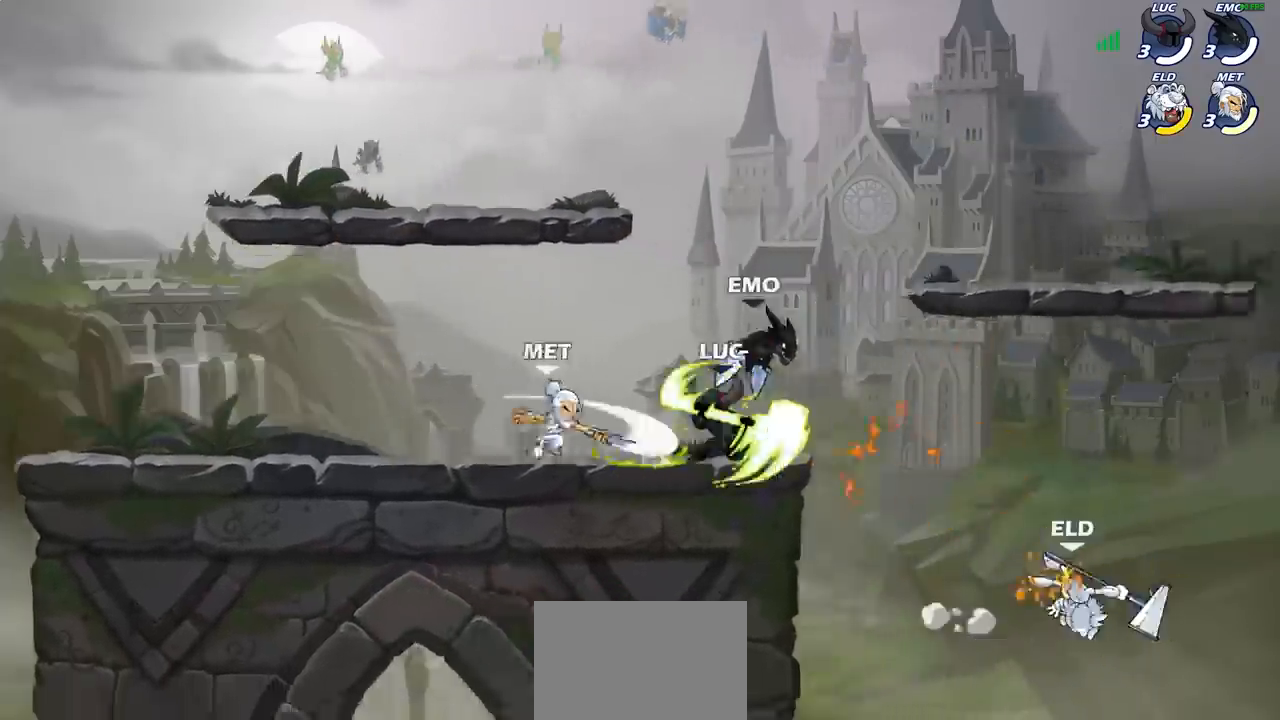
{"buttons": [], "left_stick": "center", "events": [[50, "SQUARE", "down"], [133, "SQUARE", "up"], [150, "left_stick", "center"]]}
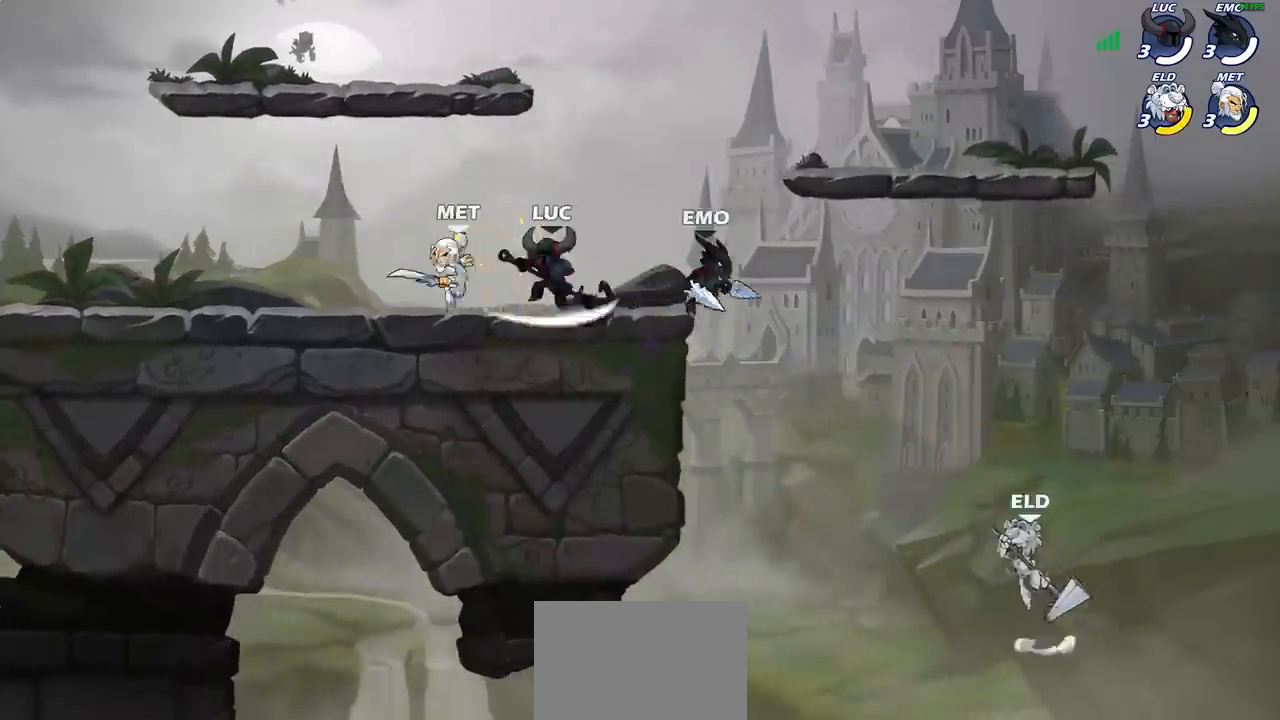
{"buttons": ["SQUARE"], "left_stick": "left", "events": [[400, "left_stick", "left"], [433, "R2", "down"], [467, "SQUARE", "down"], [500, "R2", "up"]]}
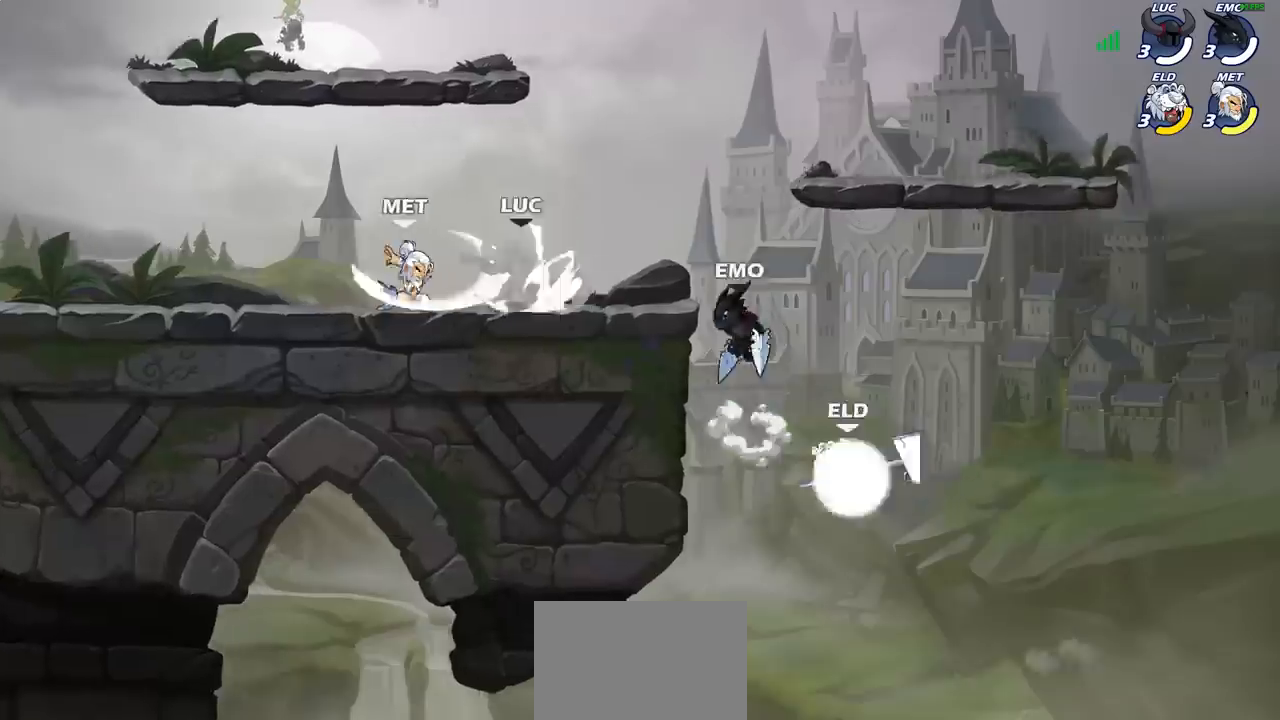
{"buttons": [], "left_stick": "right", "events": [[17, "left_stick", "center"], [33, "SQUARE", "up"], [400, "left_stick", "right"]]}
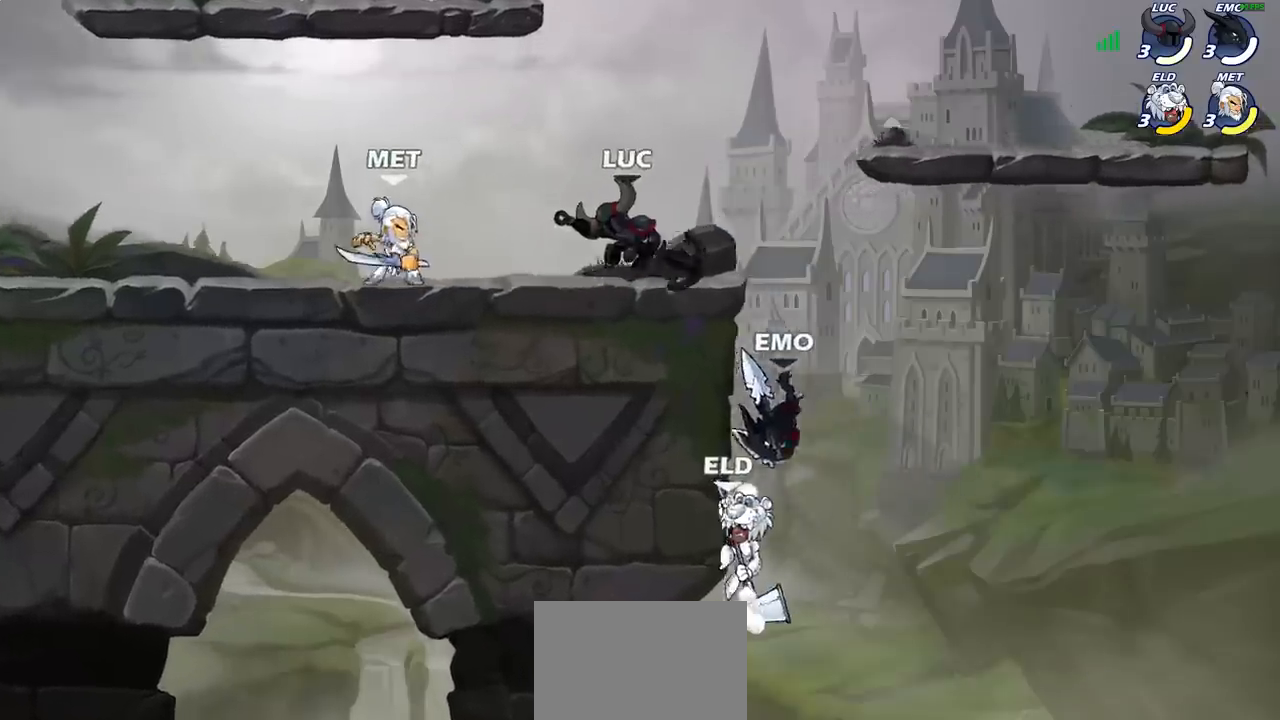
{"buttons": [], "left_stick": "right", "events": [[33, "CROSS", "down"], [150, "CROSS", "up"], [167, "left_stick", "up"], [183, "R2", "down"], [300, "R2", "up"], [383, "left_stick", "right"]]}
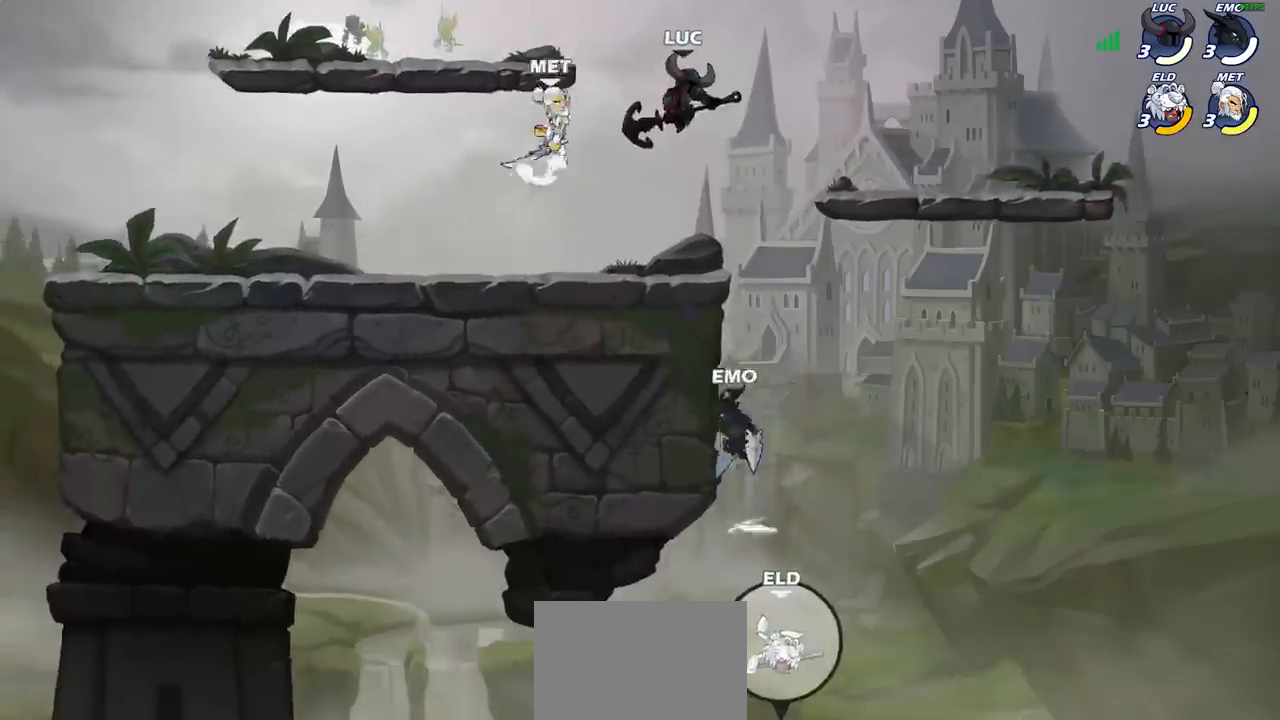
{"buttons": [], "left_stick": "up-left", "events": [[200, "left_stick", "up-left"], [333, "CROSS", "down"], [467, "CROSS", "up"]]}
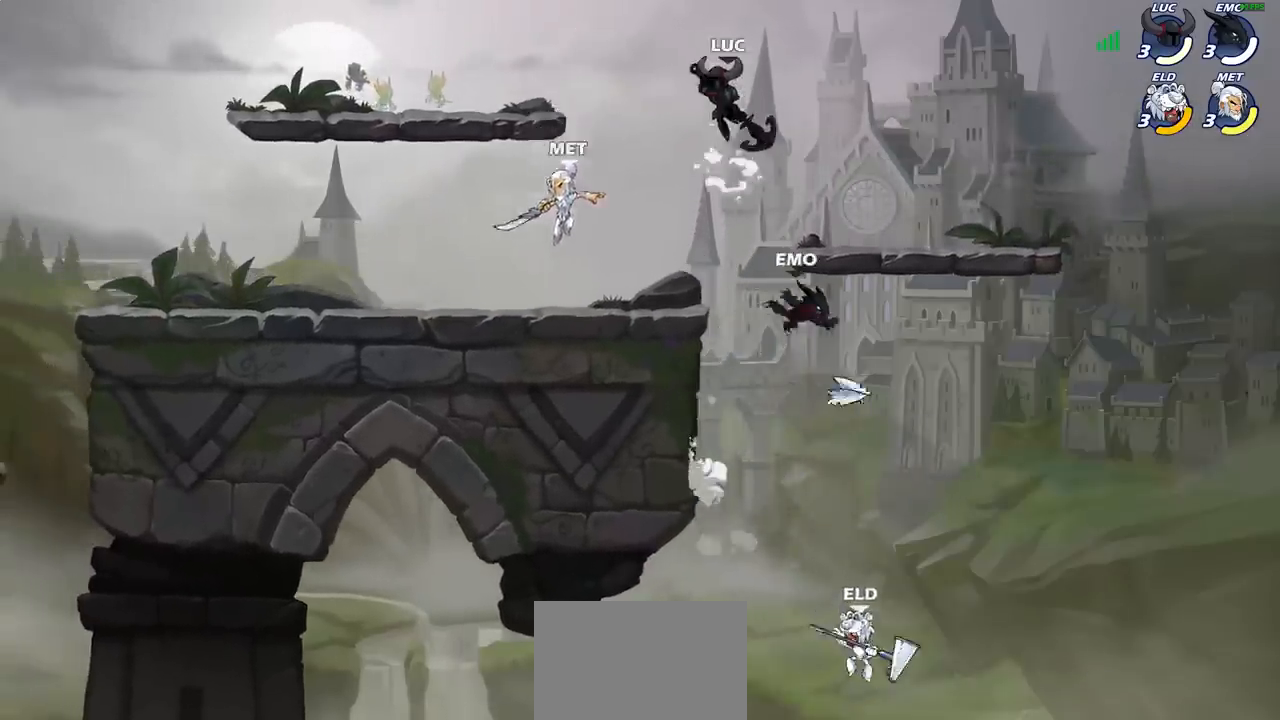
{"buttons": [], "left_stick": "left", "events": [[17, "left_stick", "left"], [150, "left_stick", "down-left"], [283, "left_stick", "left"]]}
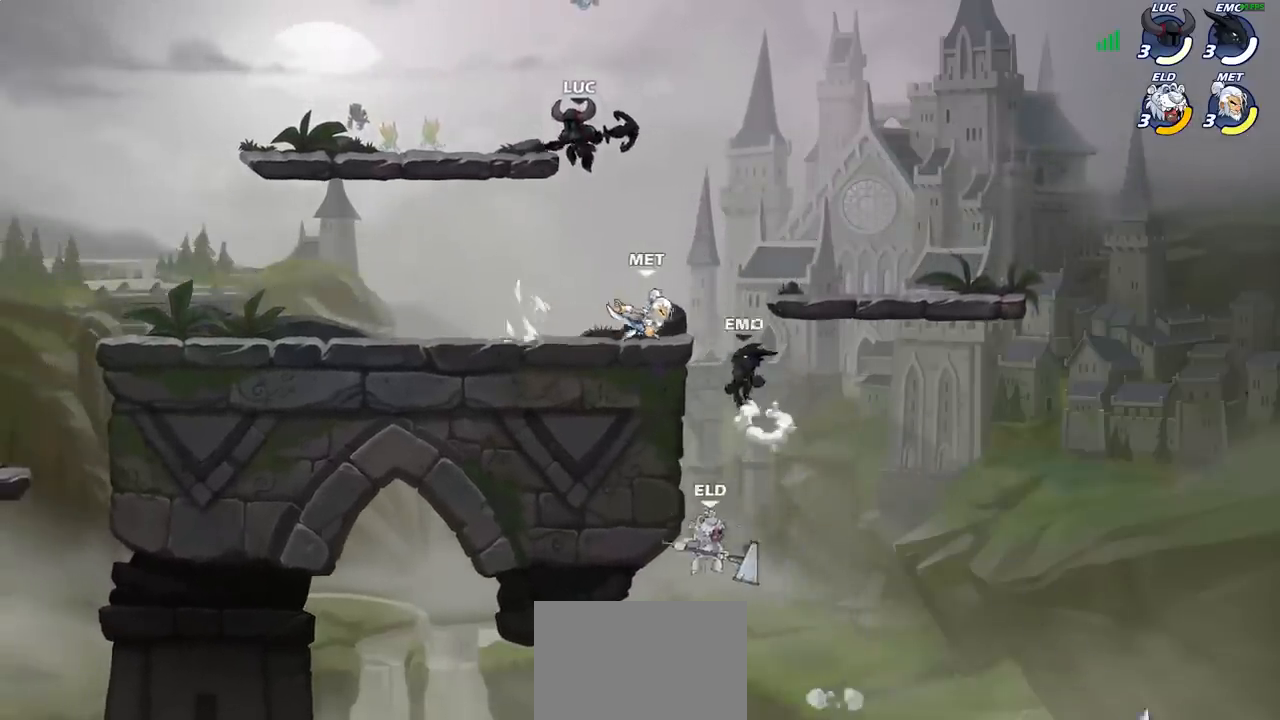
{"buttons": [], "left_stick": "up-left", "events": [[83, "left_stick", "down"], [200, "left_stick", "left"], [450, "left_stick", "up-left"]]}